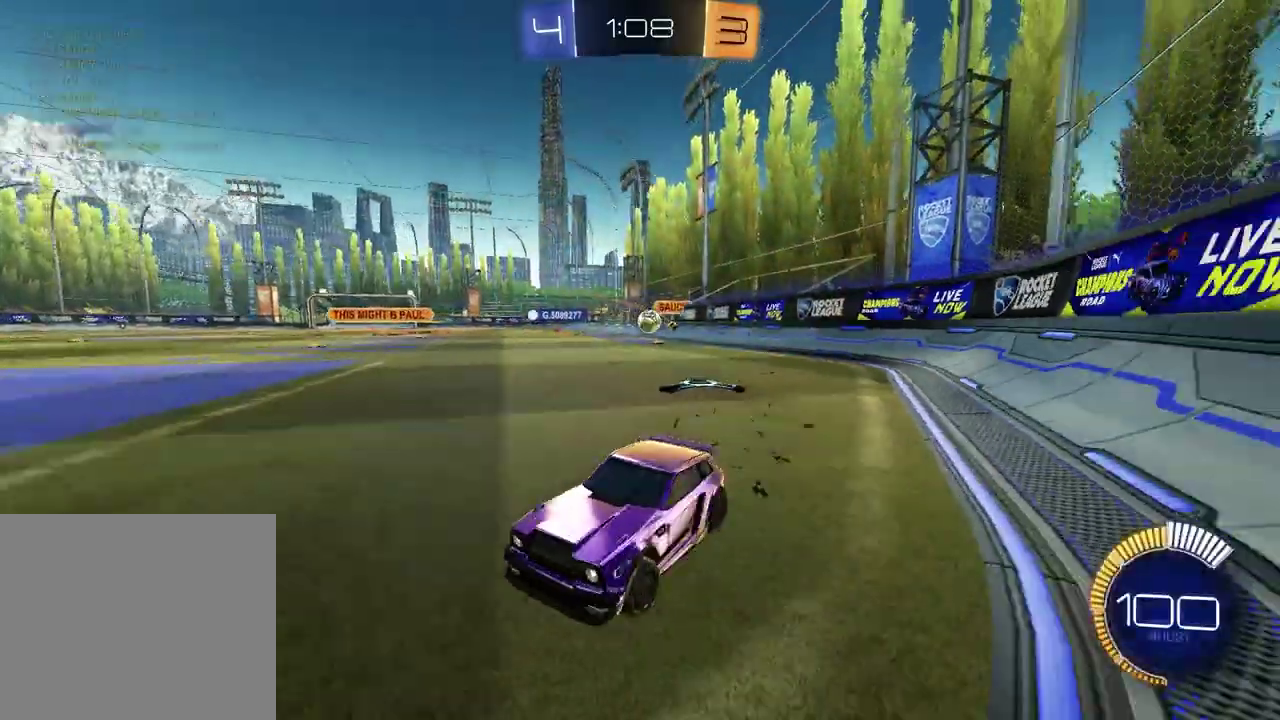
Gameplay with a controller (PlayStation layout); each line is a JSON object with the inputs held at the frame after it. "events" lists button and stick changes between this image and that frame as [ms after this image, input, new state], when the widget could be followed in between.
{"buttons": [], "left_stick": "left", "right_stick": "center"}
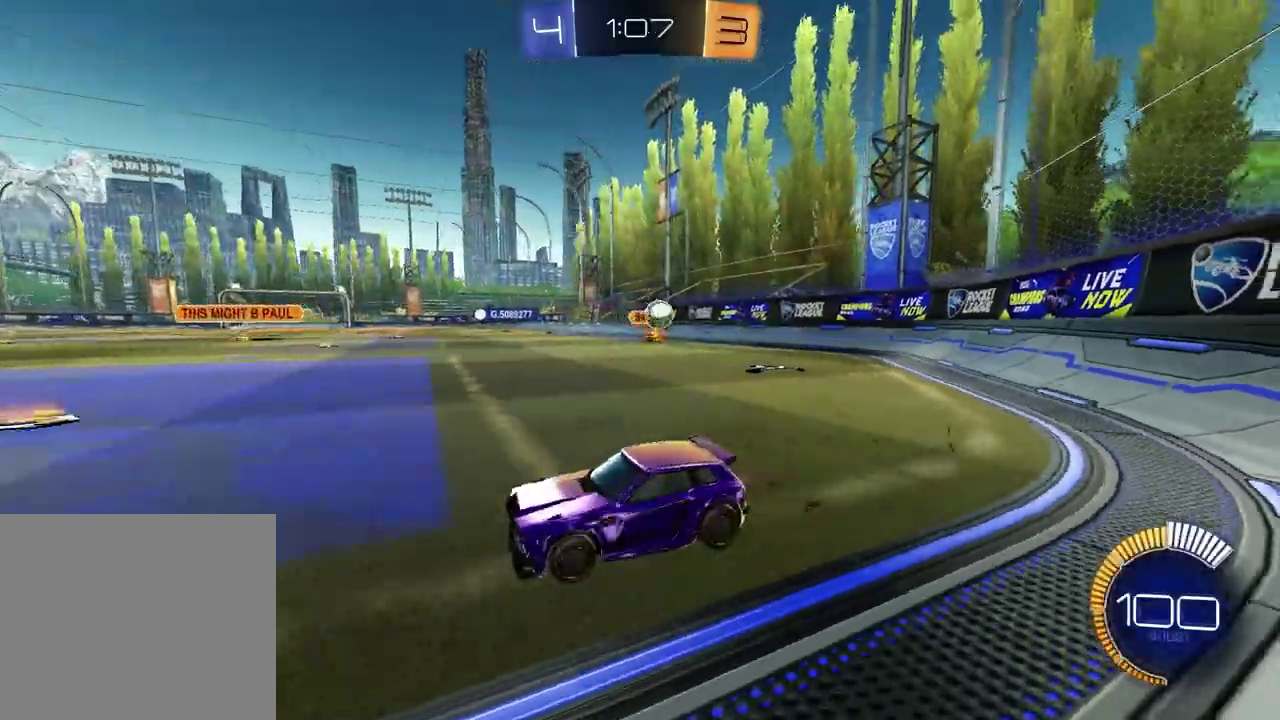
{"buttons": [], "left_stick": "center", "right_stick": "center", "events": [[117, "R2", "down"], [317, "R2", "up"], [383, "L2", "down"], [467, "left_stick", "center"], [500, "L2", "up"]]}
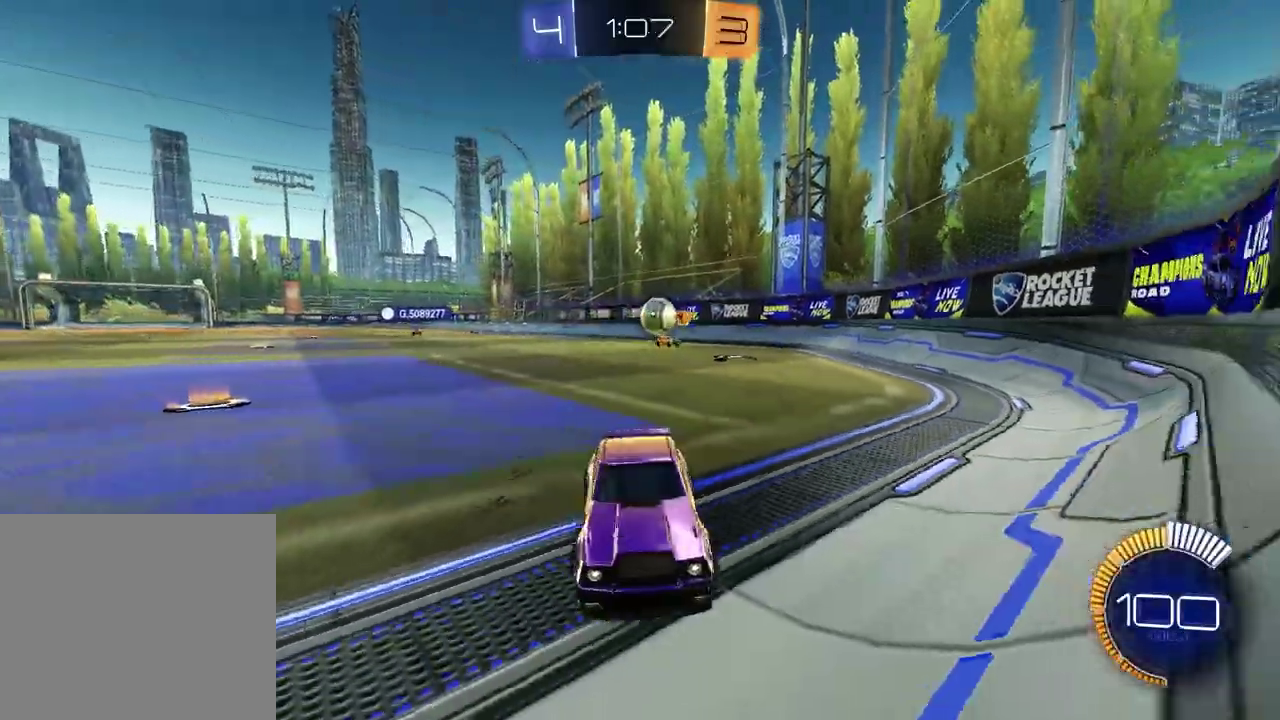
{"buttons": ["R2"], "left_stick": "center", "right_stick": "center", "events": [[50, "R2", "down"], [167, "left_stick", "right"], [400, "left_stick", "center"]]}
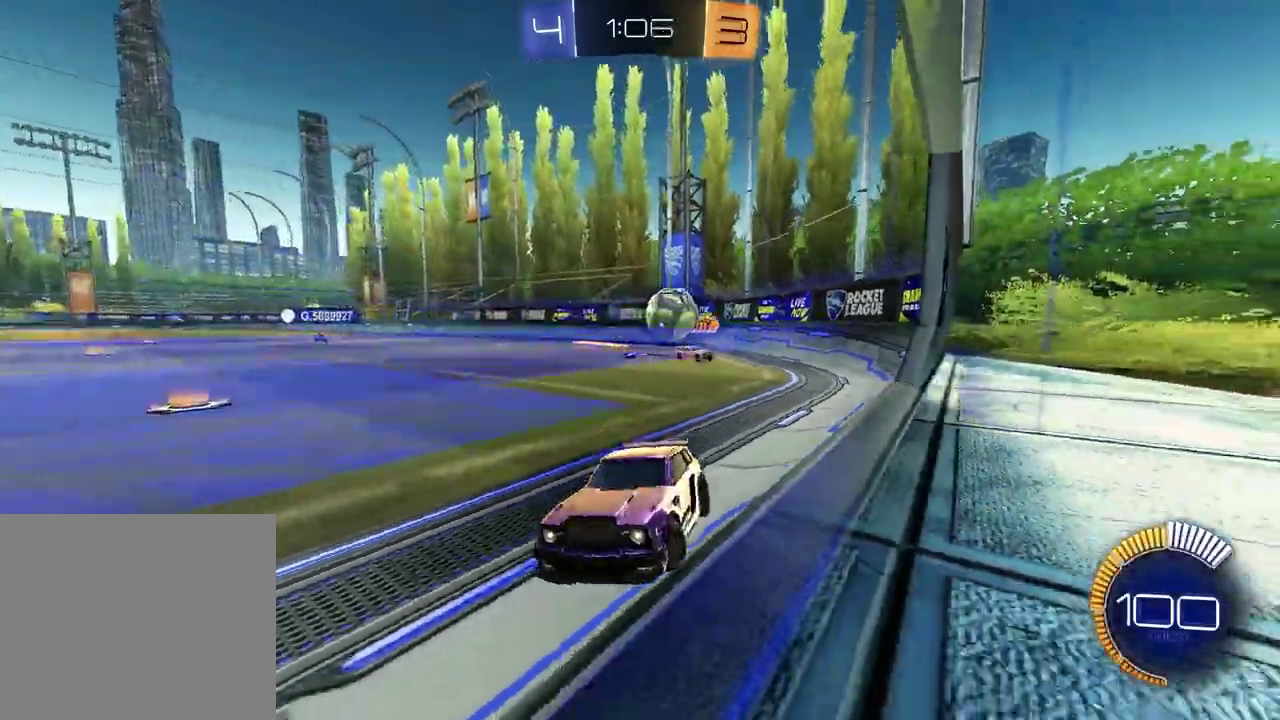
{"buttons": ["R2"], "left_stick": "right", "right_stick": "center", "events": [[250, "left_stick", "right"], [283, "R2", "up"], [317, "L2", "down"], [433, "L2", "up"], [433, "R2", "down"]]}
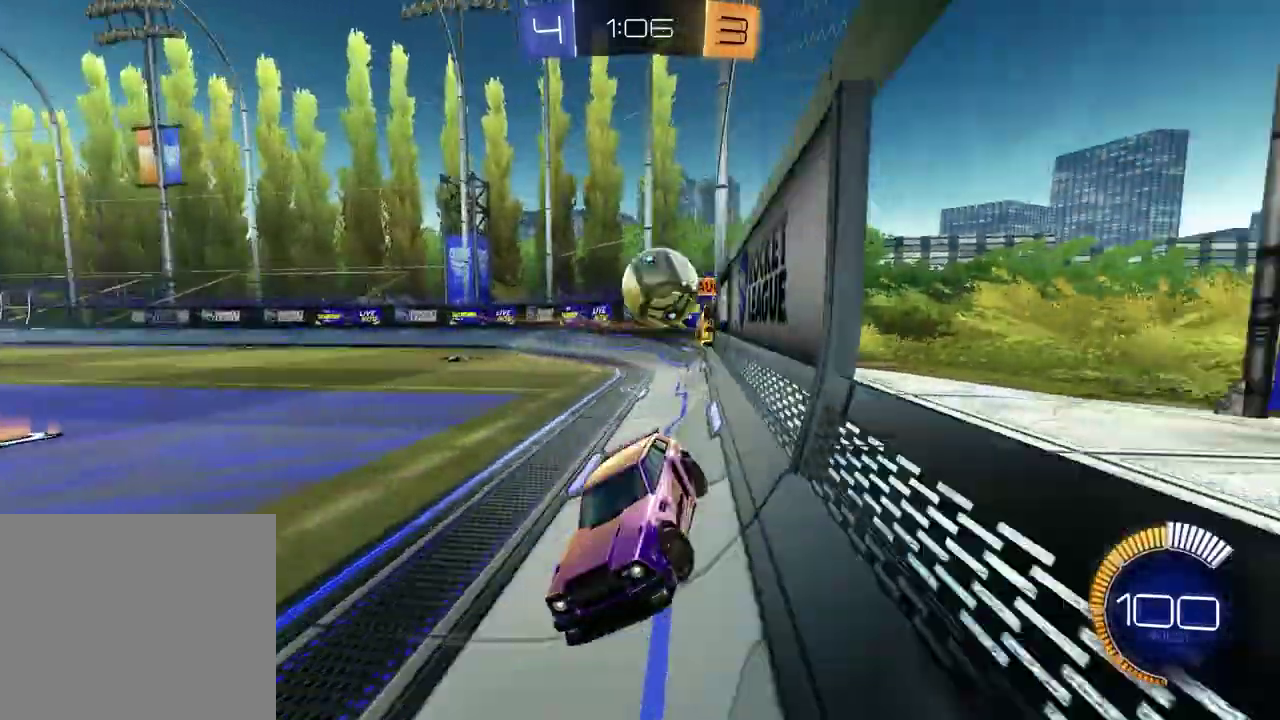
{"buttons": ["R1", "R2"], "left_stick": "center", "right_stick": "center", "events": [[117, "left_stick", "center"], [217, "R1", "down"], [333, "left_stick", "left"], [433, "left_stick", "center"]]}
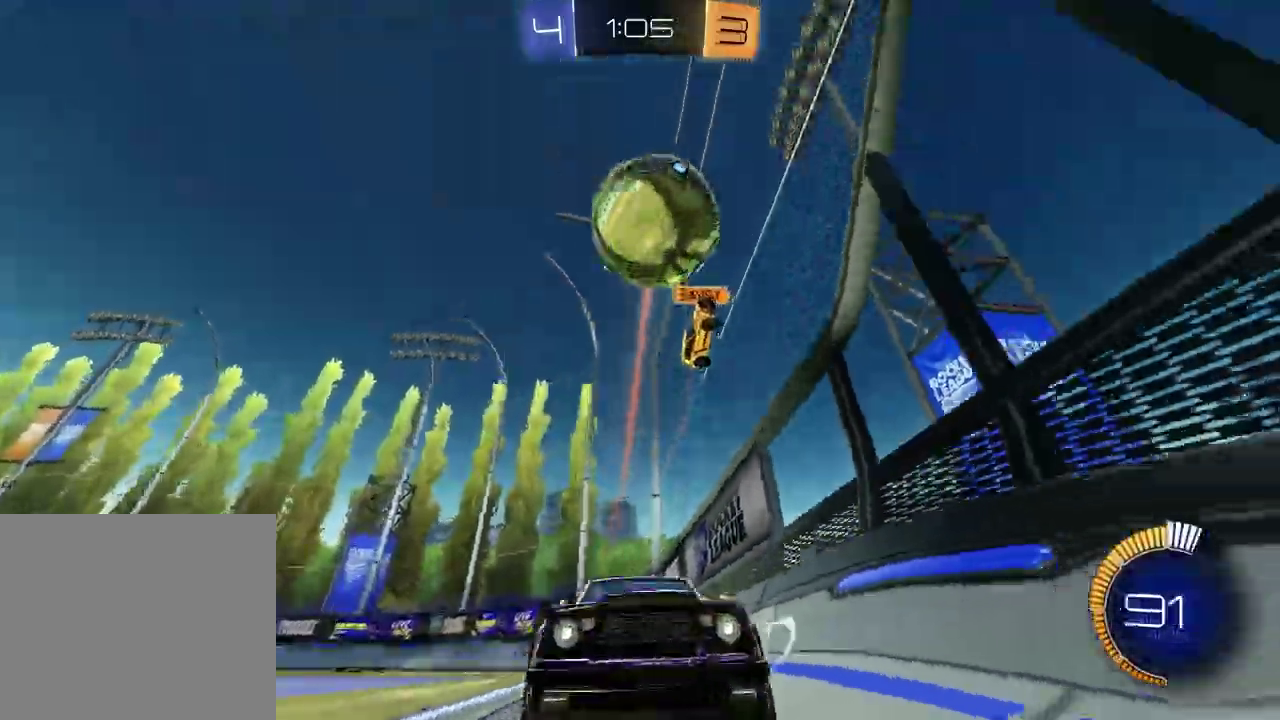
{"buttons": ["CROSS", "R1", "R2"], "left_stick": "down-right", "right_stick": "center"}
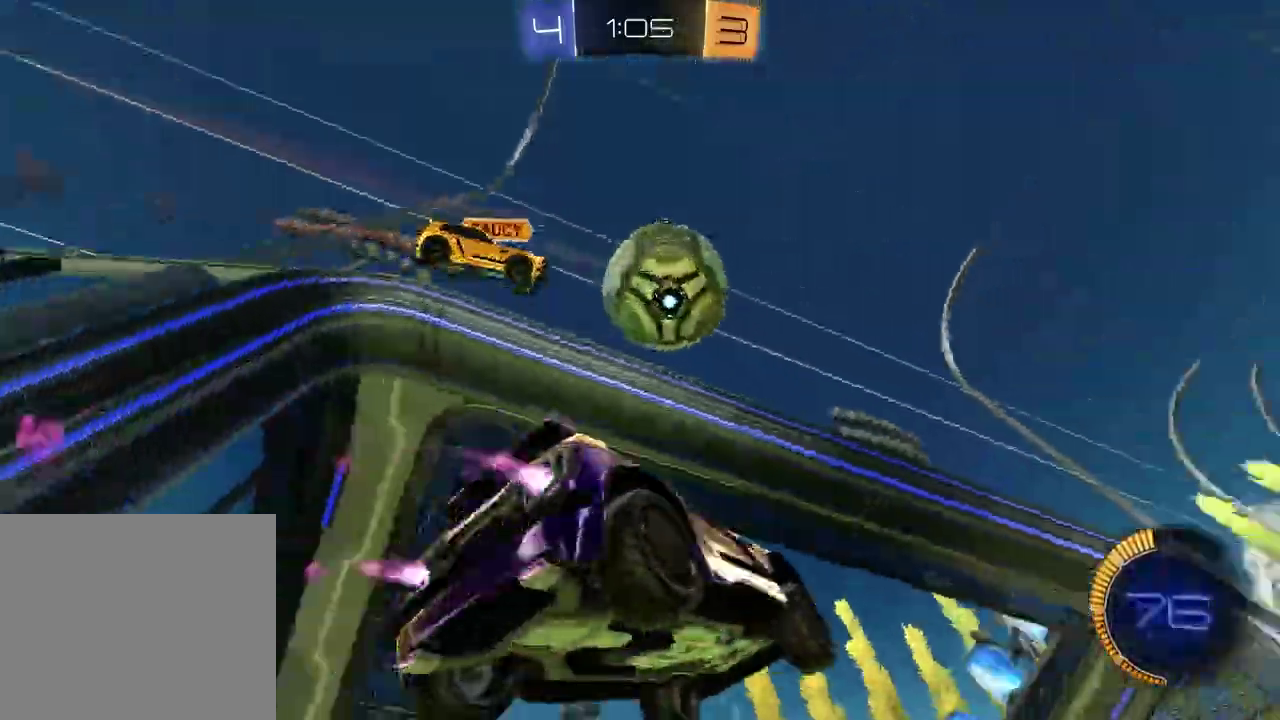
{"buttons": ["R1", "R2"], "left_stick": "up-left", "right_stick": "center", "events": [[17, "SQUARE", "down"], [33, "CROSS", "up"], [50, "left_stick", "down"], [217, "left_stick", "right"], [333, "left_stick", "down-right"], [417, "left_stick", "center"], [433, "SQUARE", "up"], [483, "left_stick", "up-left"]]}
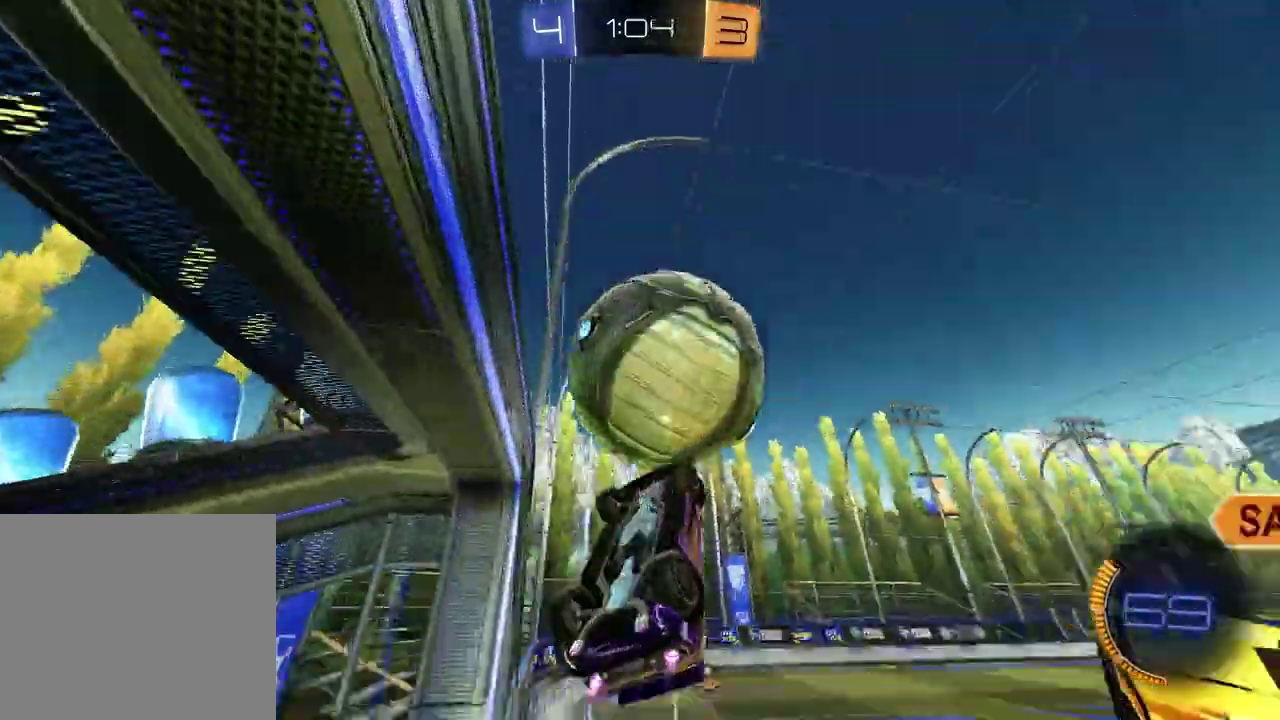
{"buttons": ["L1"], "left_stick": "up-left", "right_stick": "center"}
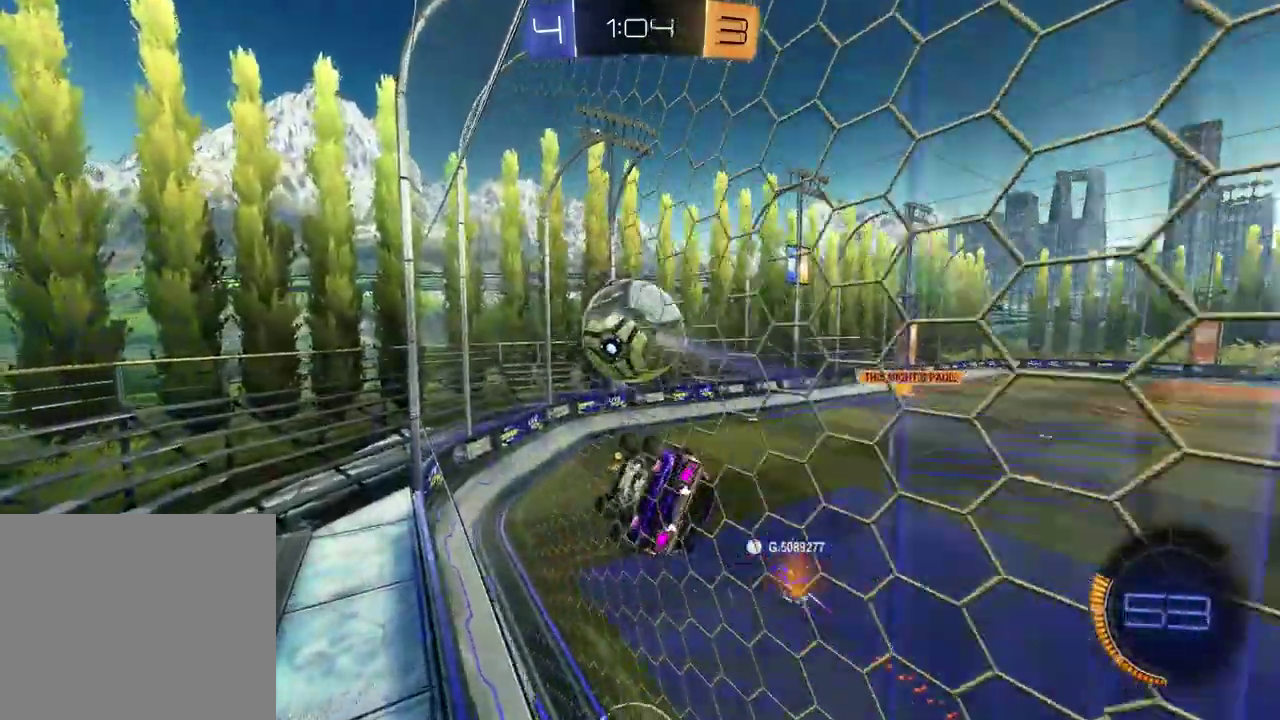
{"buttons": ["R2"], "left_stick": "center", "right_stick": "center"}
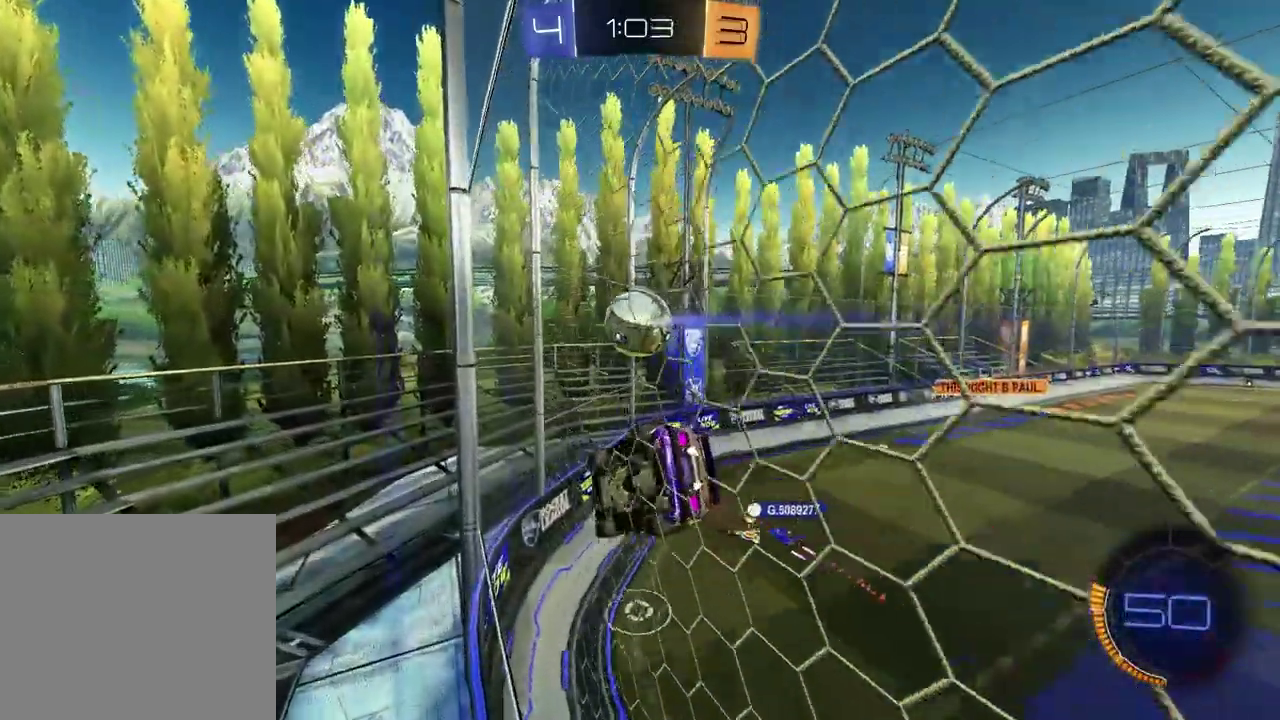
{"buttons": ["R2"], "left_stick": "right", "right_stick": "center", "events": [[250, "left_stick", "right"]]}
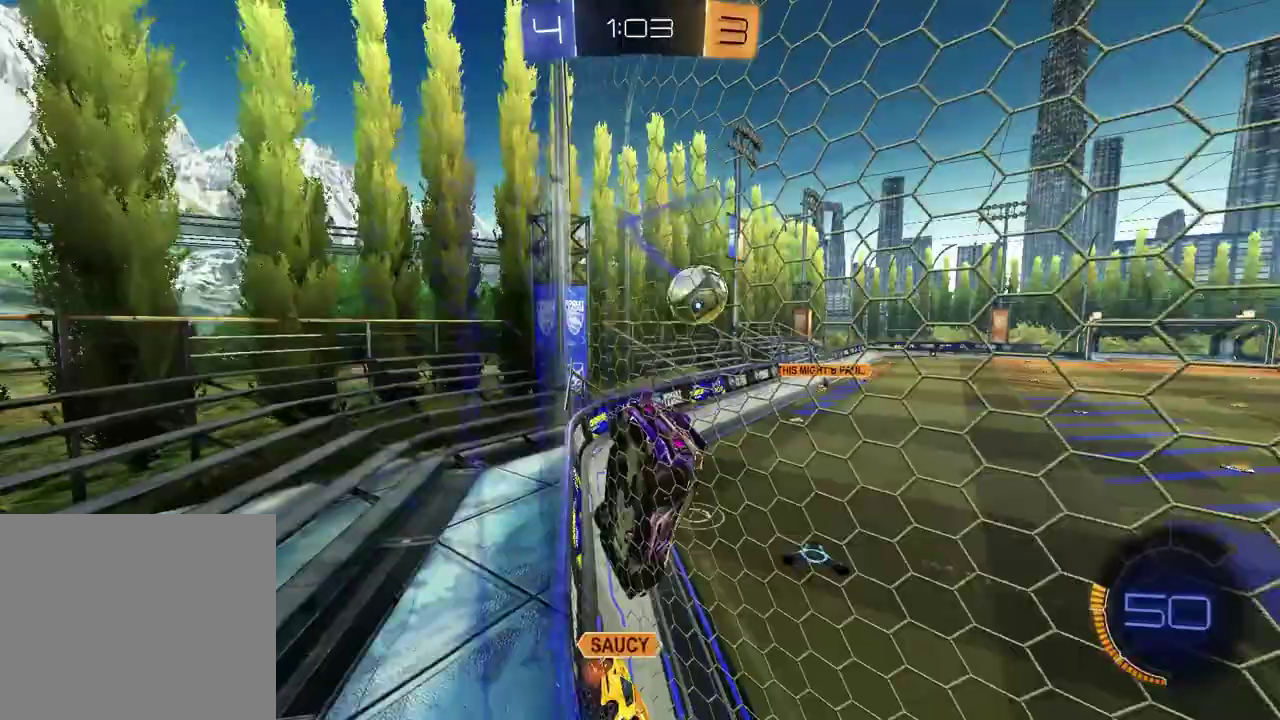
{"buttons": ["R2"], "left_stick": "right", "right_stick": "center", "events": [[67, "L2", "down"], [167, "L2", "up"]]}
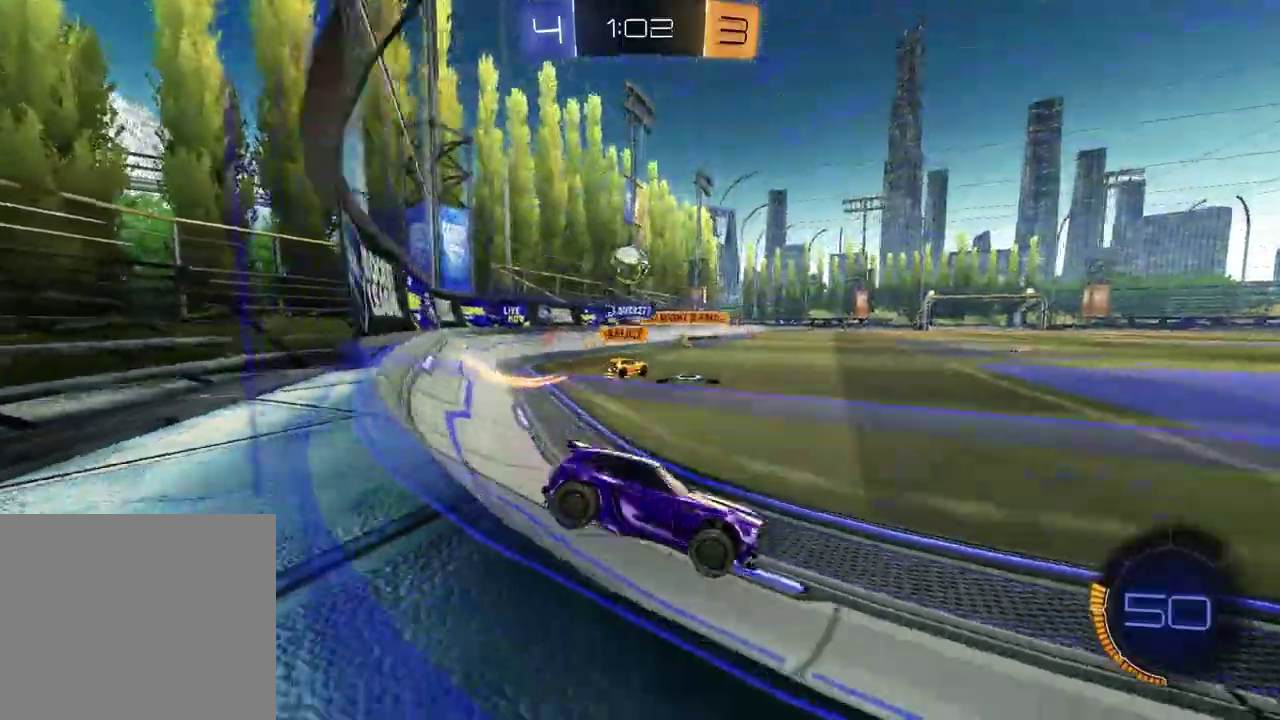
{"buttons": ["R2"], "left_stick": "center", "right_stick": "center", "events": [[50, "R2", "up"], [183, "L2", "down"], [250, "left_stick", "center"], [317, "L2", "up"], [450, "R2", "down"]]}
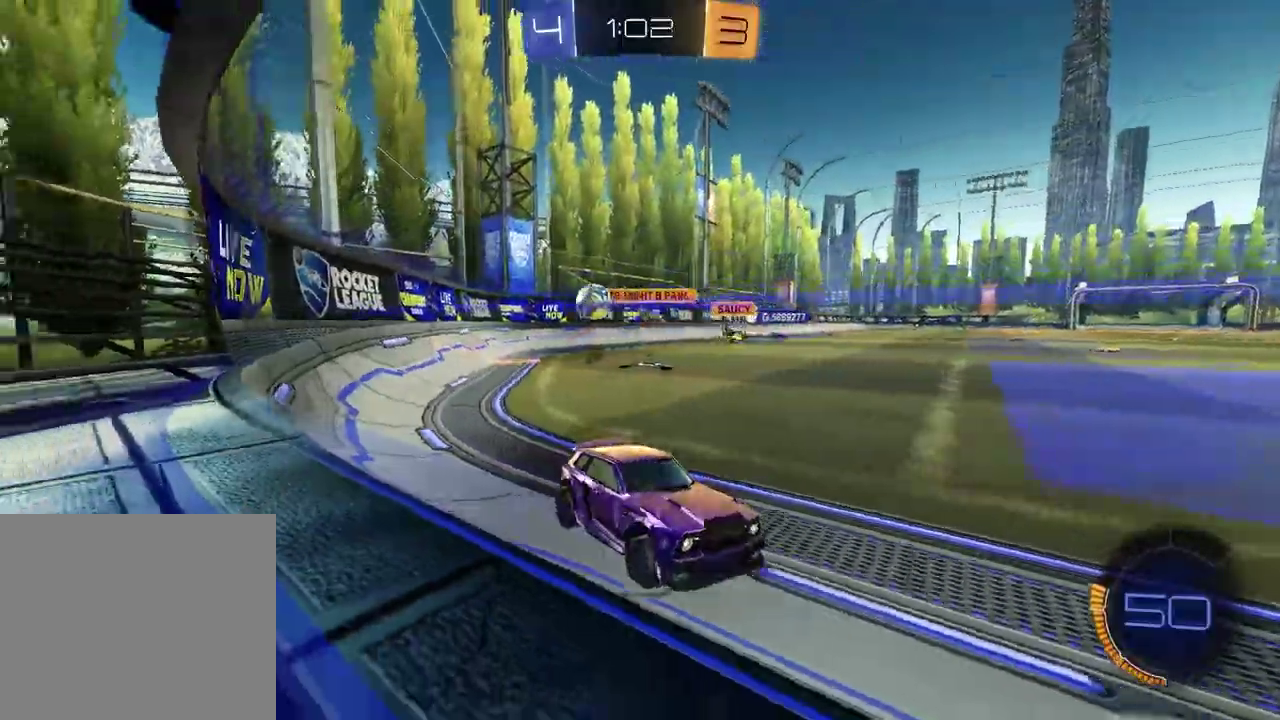
{"buttons": [], "left_stick": "left", "right_stick": "center", "events": [[17, "left_stick", "right"], [183, "left_stick", "left"], [500, "R2", "up"]]}
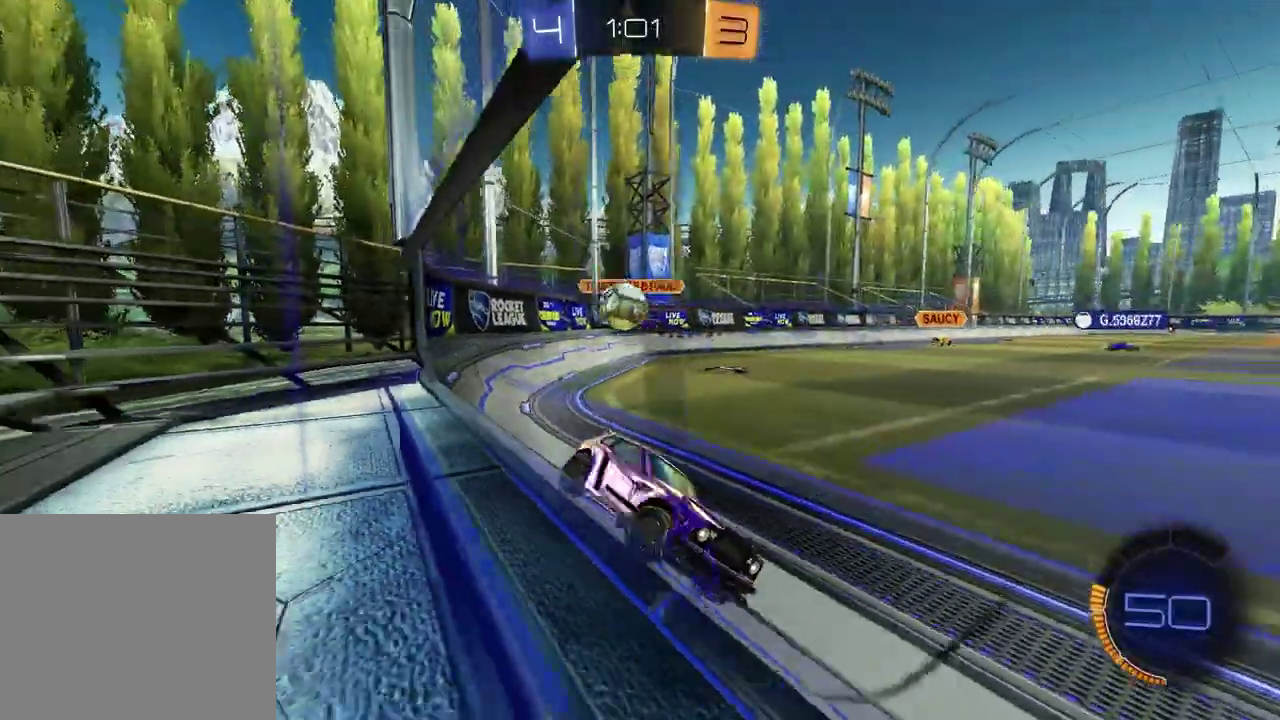
{"buttons": ["L2"], "left_stick": "right", "right_stick": "center", "events": [[50, "L2", "down"], [67, "left_stick", "down-left"], [167, "left_stick", "center"], [400, "left_stick", "right"]]}
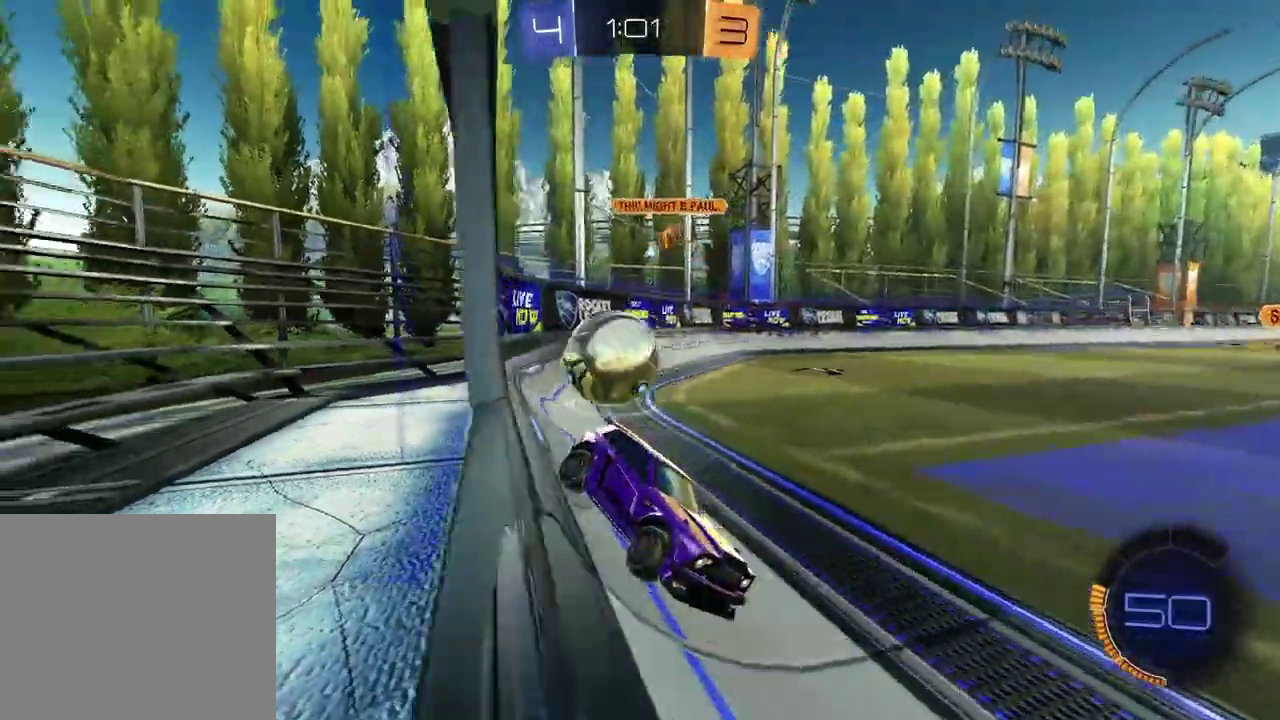
{"buttons": ["R2"], "left_stick": "down-left", "right_stick": "center"}
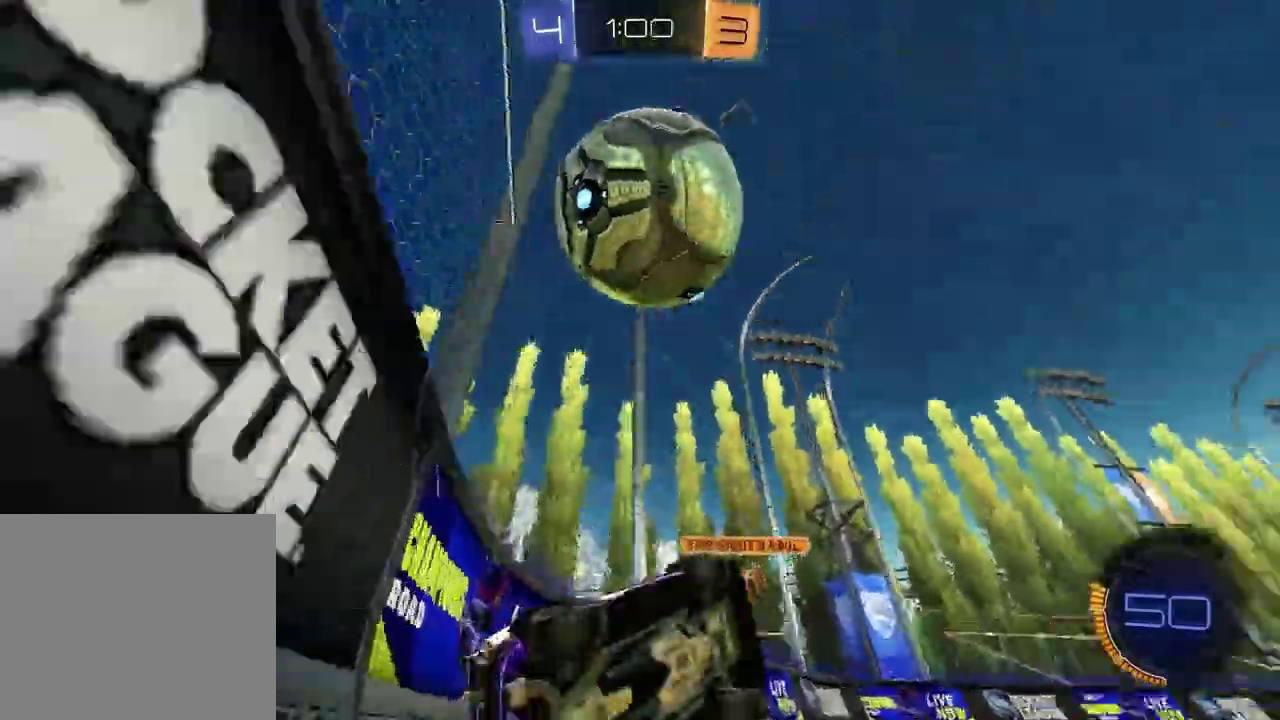
{"buttons": ["R2"], "left_stick": "up-left", "right_stick": "down"}
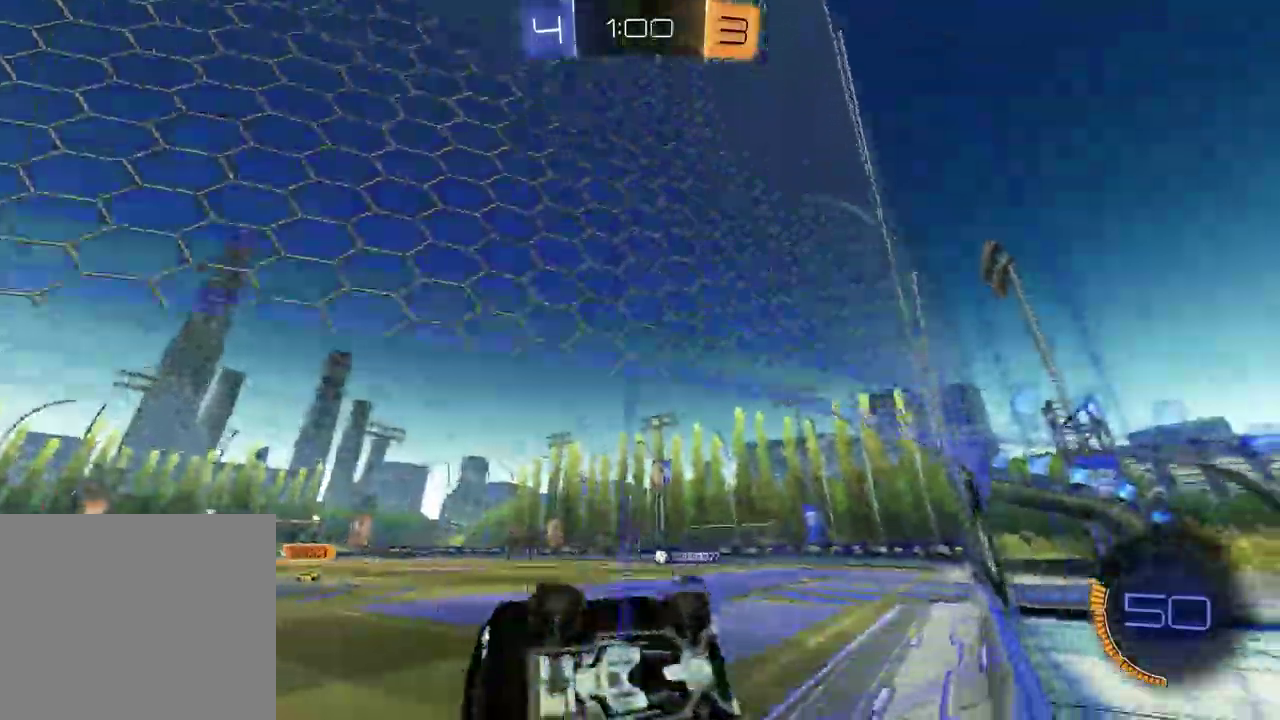
{"buttons": ["R2"], "left_stick": "left", "right_stick": "center", "events": [[83, "left_stick", "left"], [100, "right_stick", "center"], [267, "R1", "down"], [483, "R1", "up"]]}
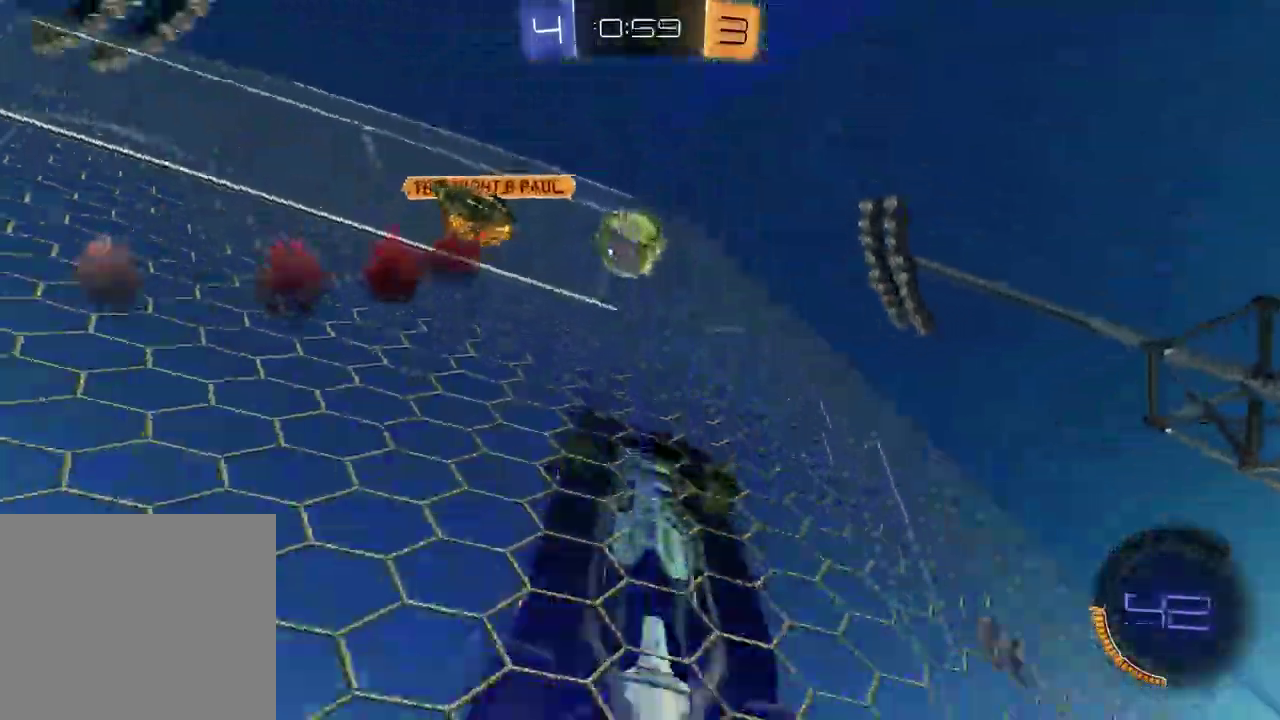
{"buttons": ["R2"], "left_stick": "center", "right_stick": "center", "events": [[450, "left_stick", "center"]]}
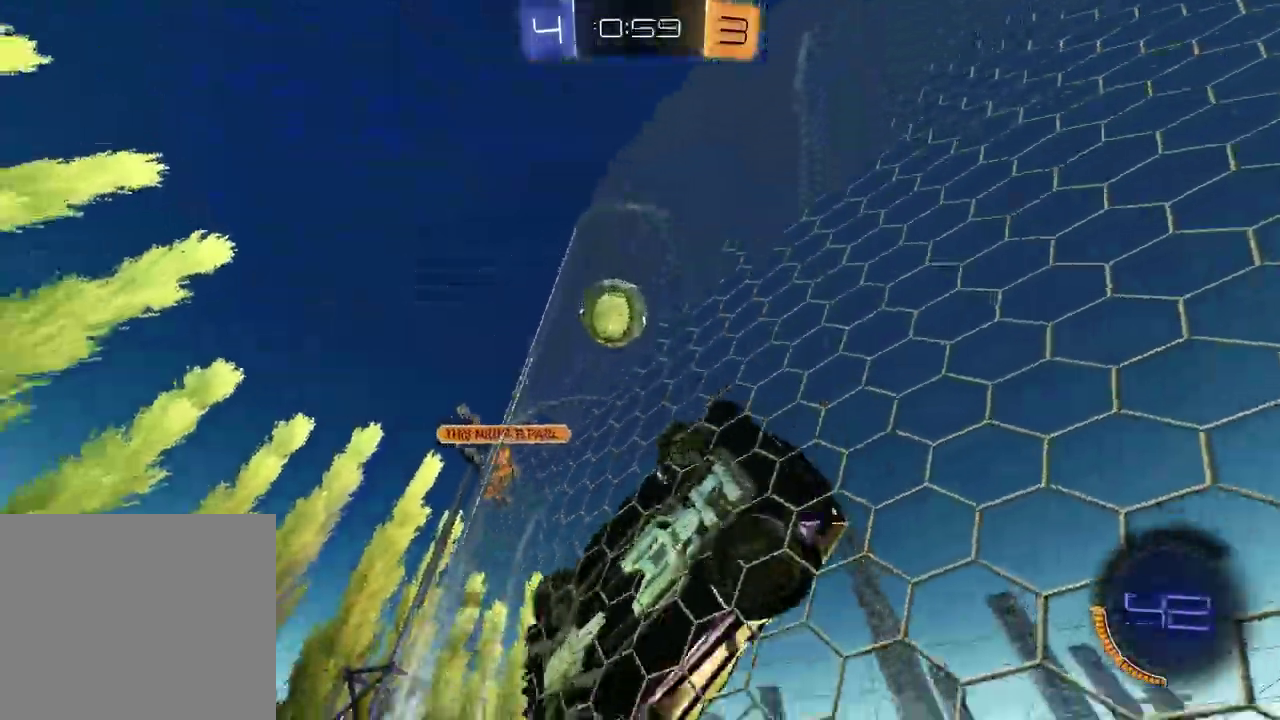
{"buttons": ["R2"], "left_stick": "right", "right_stick": "center", "events": [[233, "L2", "down"], [250, "R2", "up"], [267, "left_stick", "left"], [350, "L2", "up"], [350, "R2", "down"], [400, "left_stick", "center"], [467, "left_stick", "right"]]}
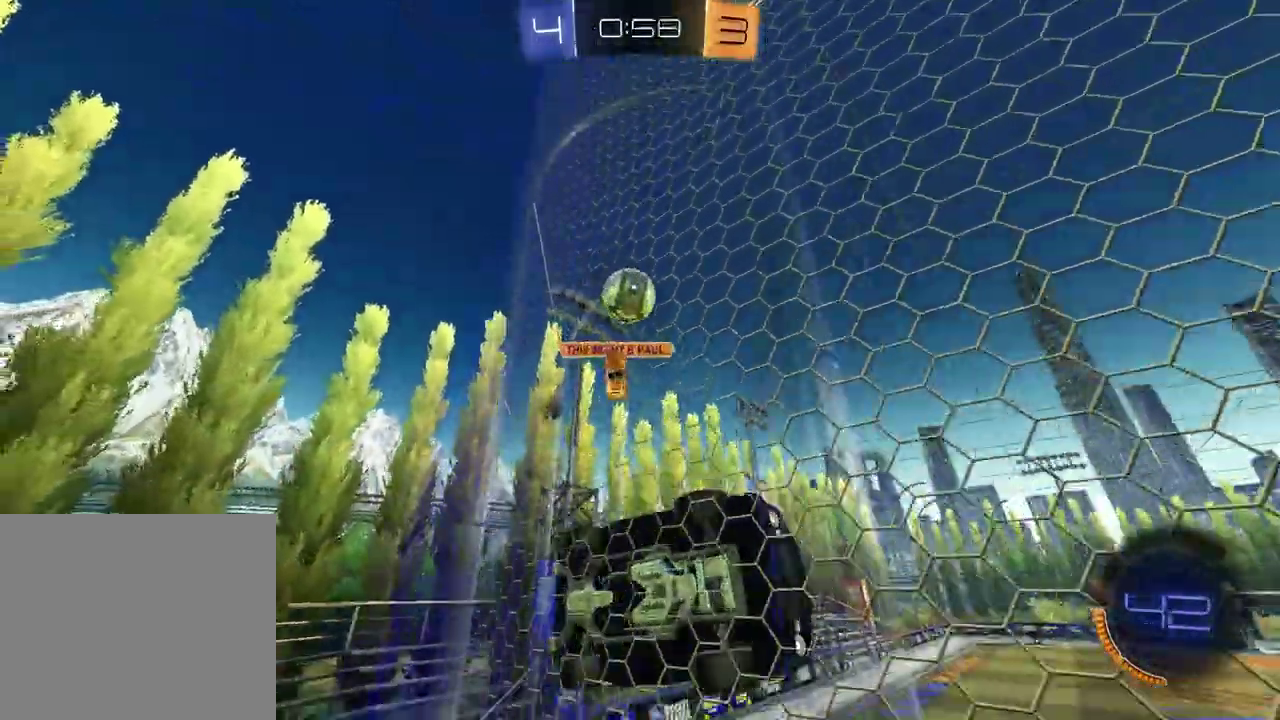
{"buttons": ["R2"], "left_stick": "right", "right_stick": "center", "events": [[200, "L2", "down"], [200, "R2", "up"], [317, "L2", "up"], [317, "R2", "down"]]}
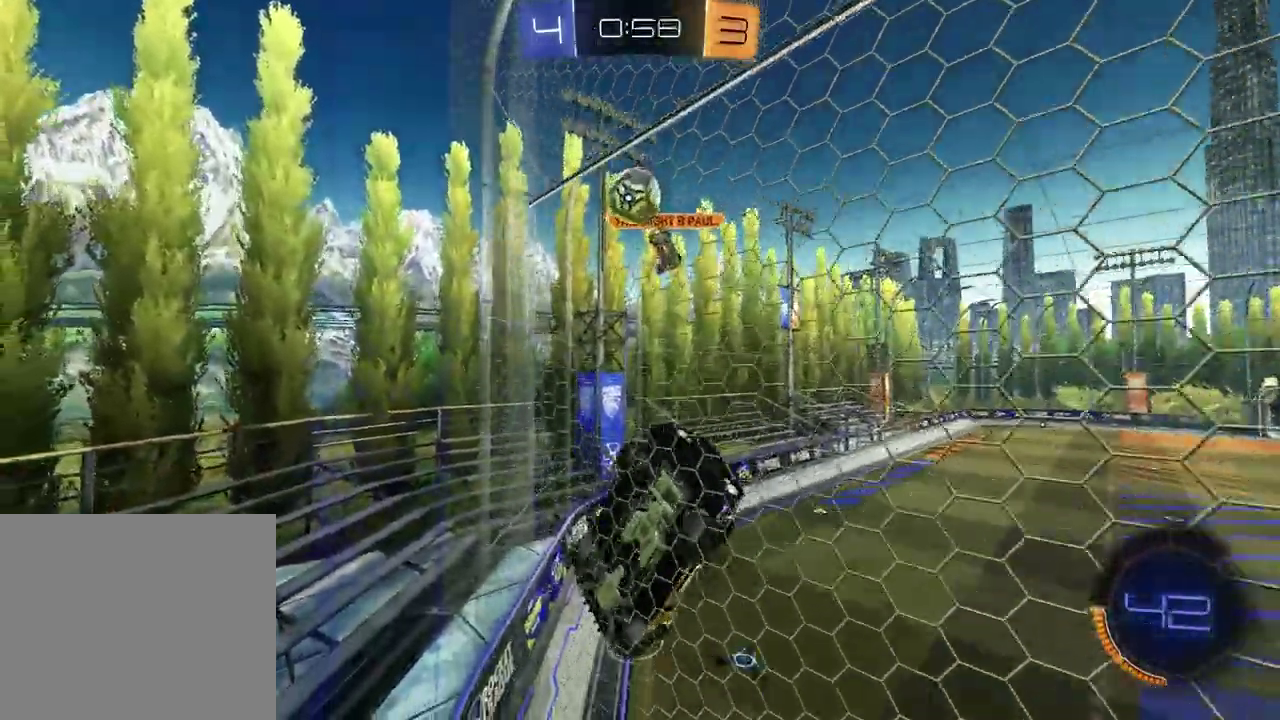
{"buttons": ["L2"], "left_stick": "right", "right_stick": "center", "events": [[133, "R2", "up"], [150, "L2", "down"]]}
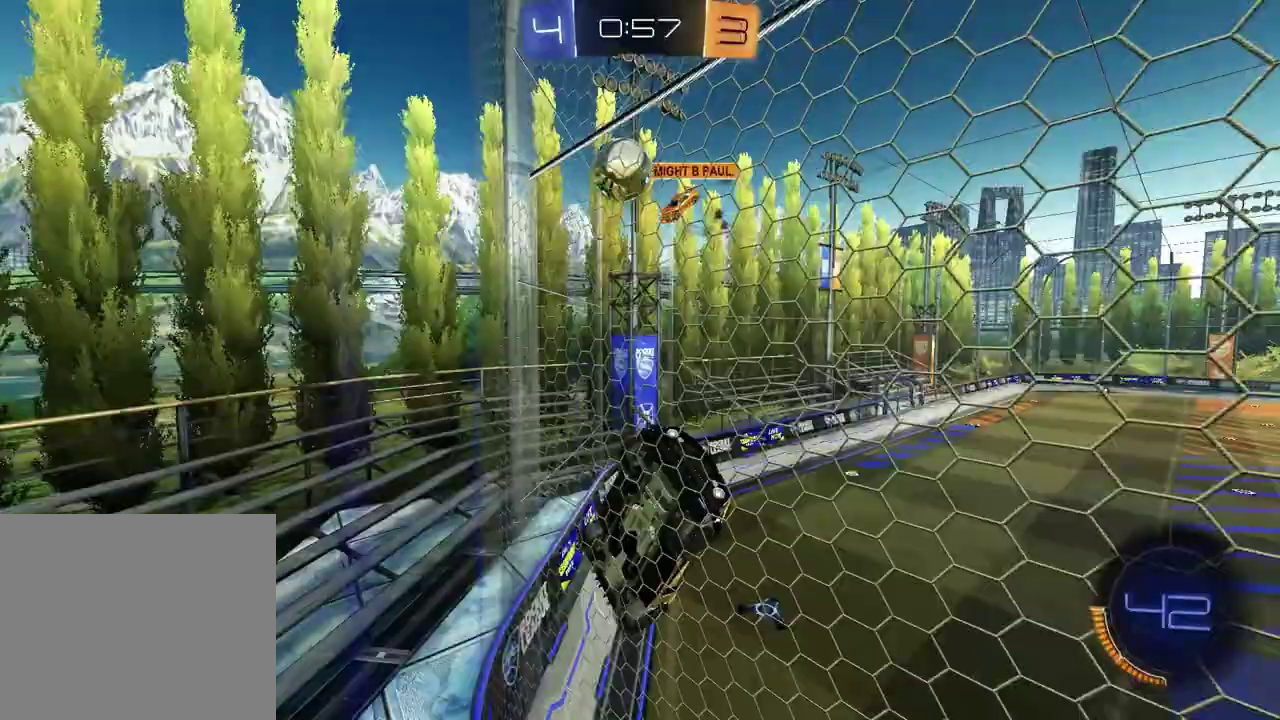
{"buttons": ["R2"], "left_stick": "center", "right_stick": "center", "events": [[217, "R2", "down"], [233, "L2", "up"], [267, "left_stick", "center"]]}
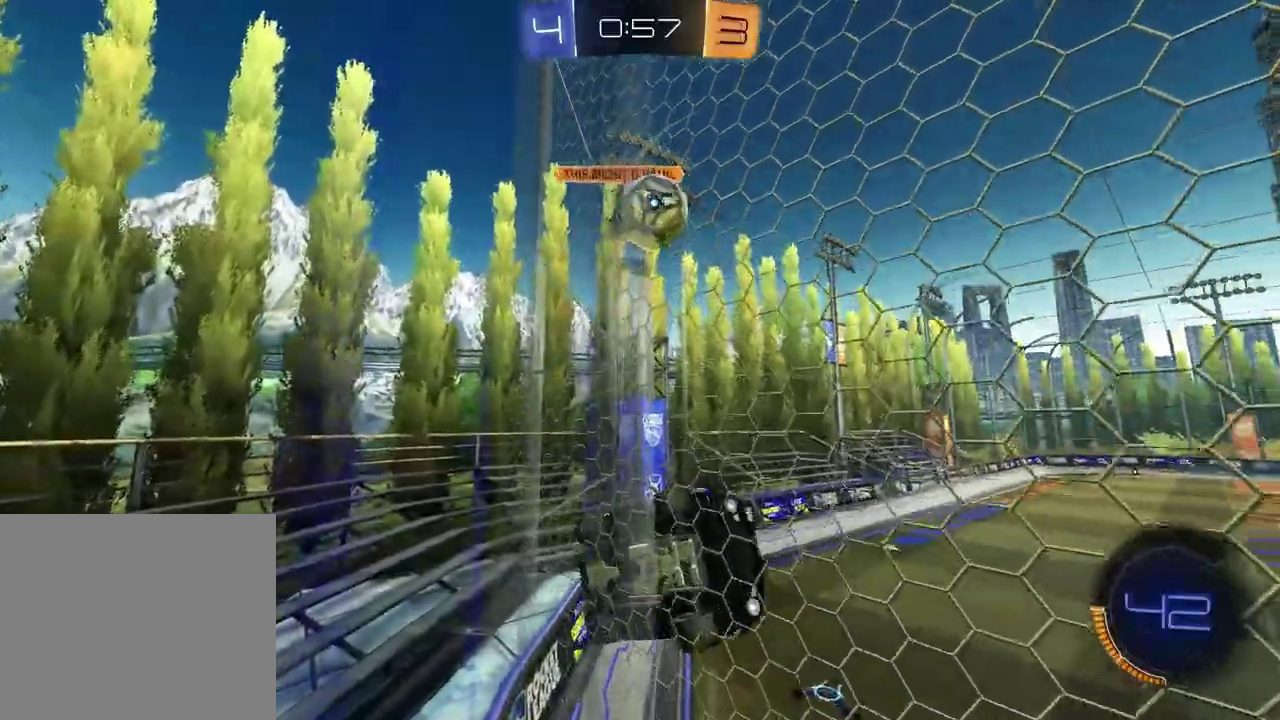
{"buttons": ["R2"], "left_stick": "left", "right_stick": "center", "events": [[133, "left_stick", "left"]]}
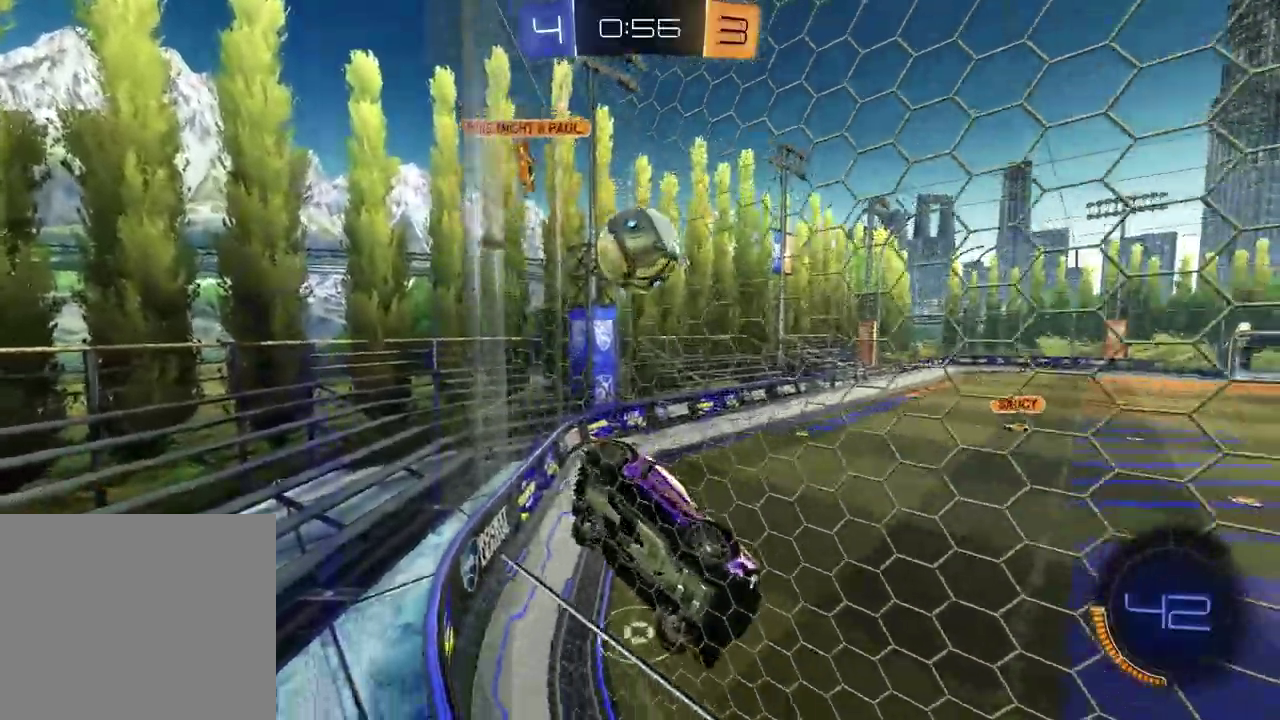
{"buttons": [], "left_stick": "right", "right_stick": "center", "events": [[150, "left_stick", "center"], [167, "R2", "up"], [250, "right_stick", "up-left"], [283, "L2", "down"], [333, "left_stick", "right"], [383, "right_stick", "down-right"], [450, "L2", "up"], [483, "right_stick", "center"]]}
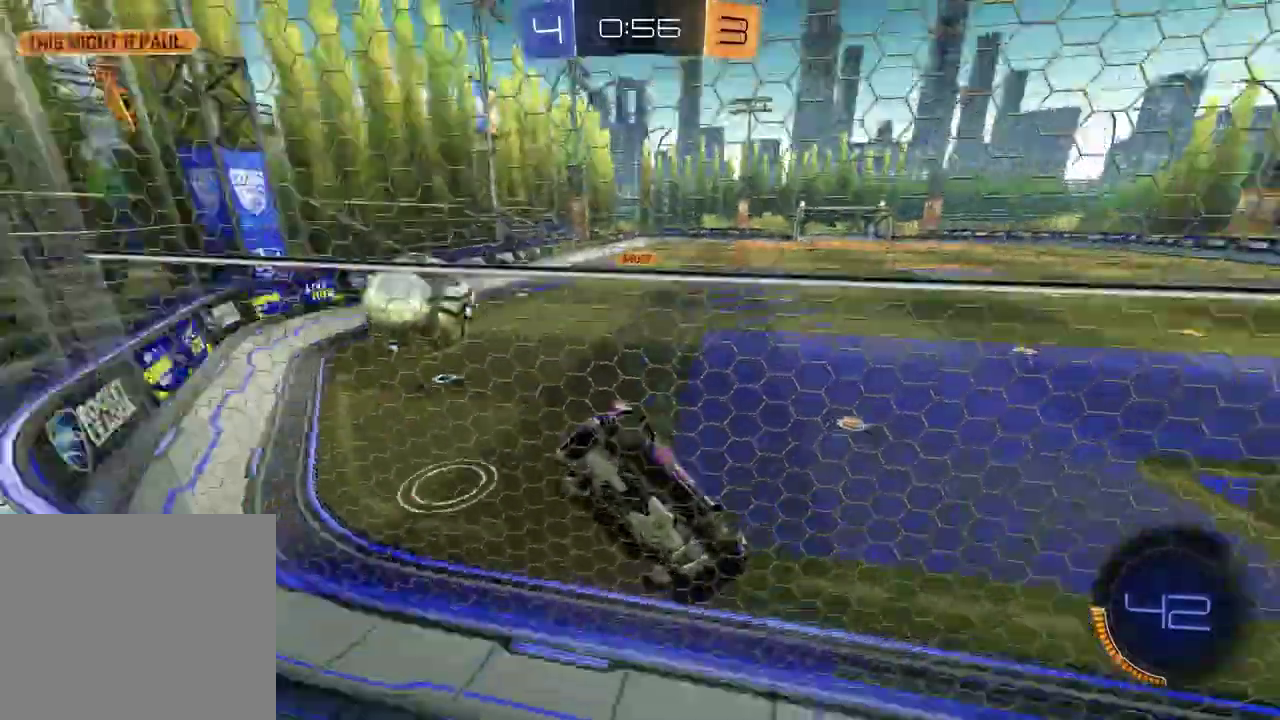
{"buttons": [], "left_stick": "center", "right_stick": "center", "events": [[67, "R2", "down"], [83, "left_stick", "center"], [167, "L2", "down"], [183, "R2", "up"], [200, "left_stick", "right"], [450, "left_stick", "center"], [483, "L2", "up"]]}